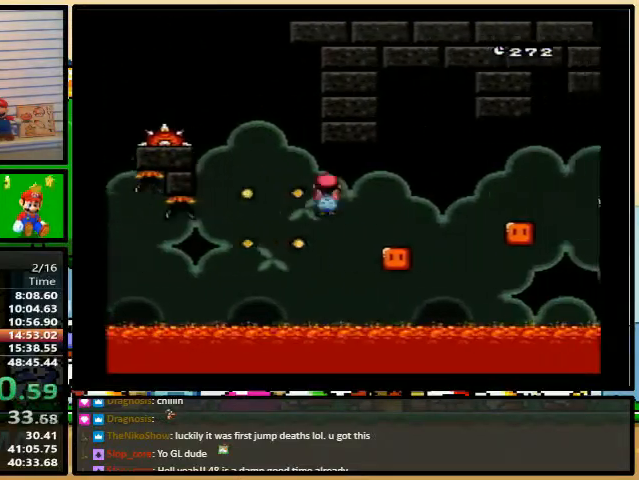
Gameplay with a controller (Nintendo layout); each line is a JSON object with the inputs held at the frame after it. "events" lists button and stick changes between this image and that frame as [ms after this image, input, new state], when the widget could be followed in between. Not read: L3 R3.
{"buttons": ["A", "Y", "DPAD_RIGHT"], "events": [[33, "DPAD_UP", "up"]]}
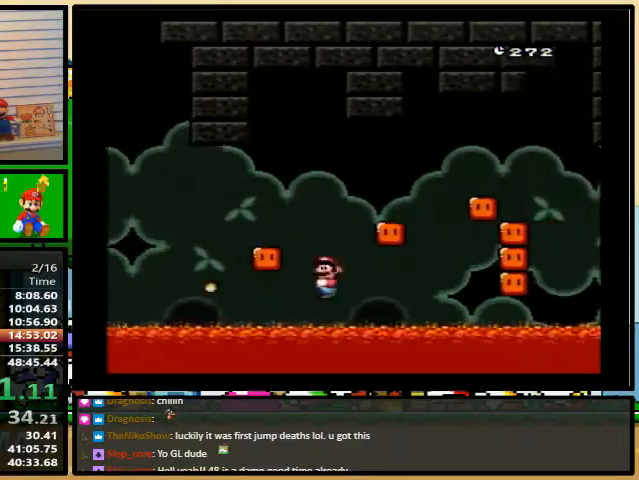
{"buttons": ["DPAD_RIGHT"], "events": [[167, "A", "up"], [267, "Y", "up"]]}
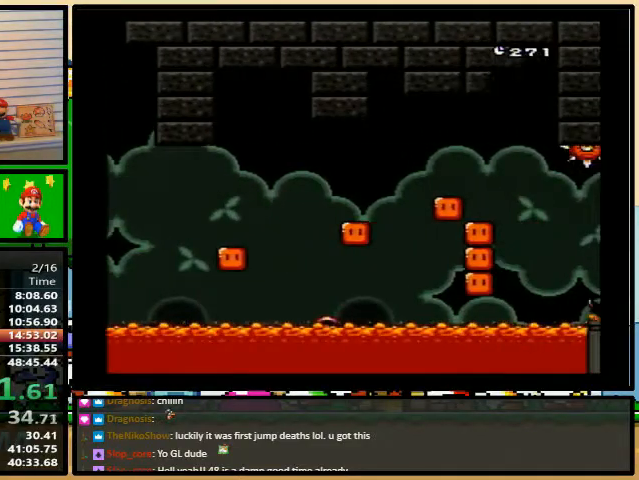
{"buttons": [], "events": [[500, "DPAD_RIGHT", "up"]]}
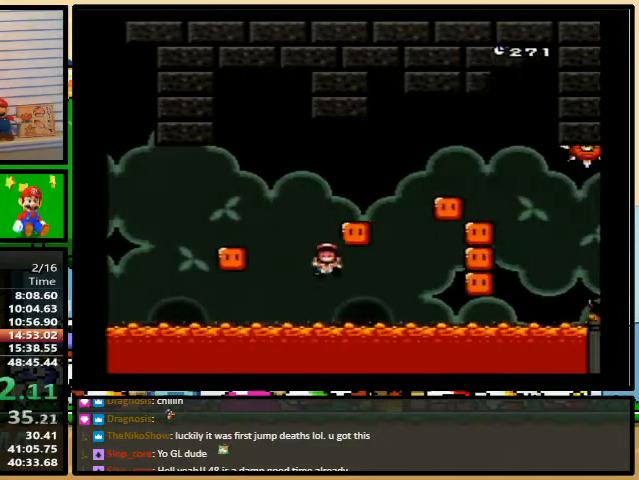
{"buttons": [], "events": []}
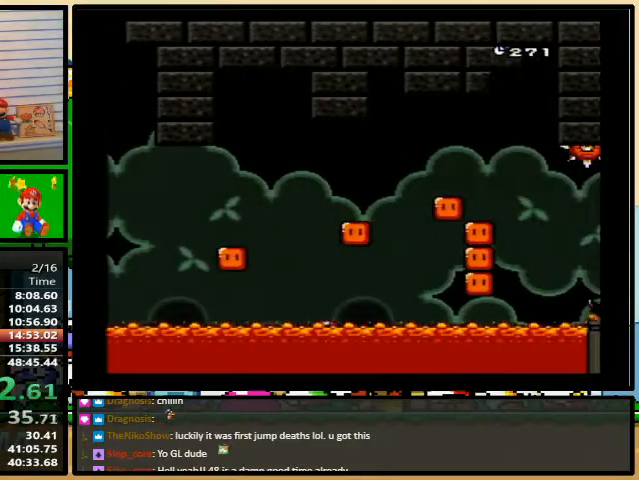
{"buttons": [], "events": [[233, "A", "down"], [333, "A", "up"]]}
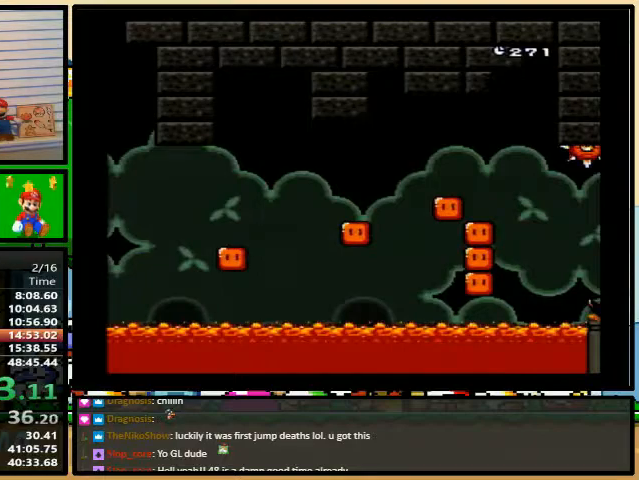
{"buttons": [], "events": []}
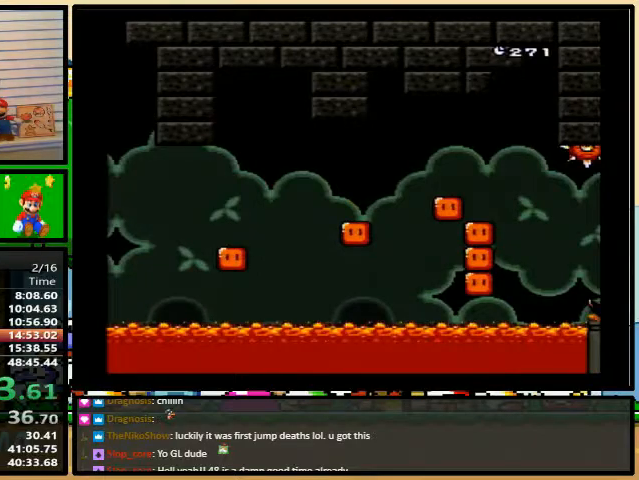
{"buttons": [], "events": [[167, "L1", "down"], [400, "L1", "up"]]}
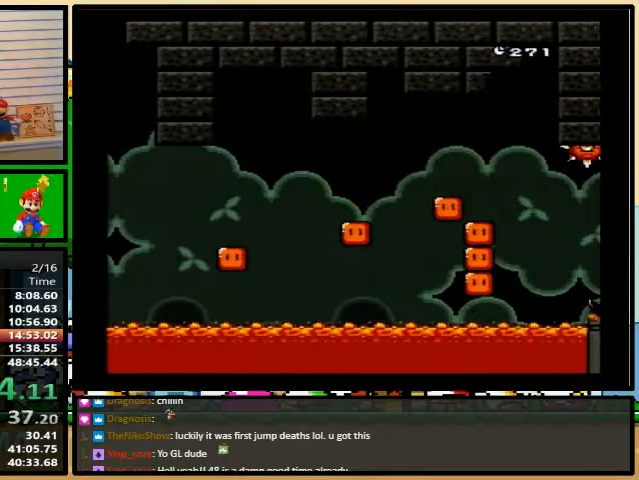
{"buttons": [], "events": []}
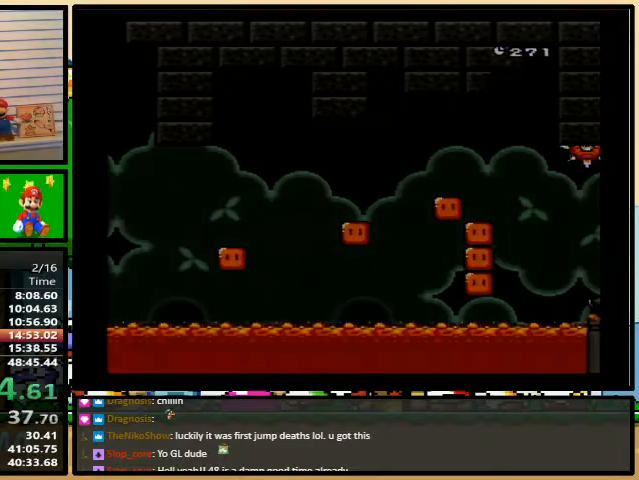
{"buttons": [], "events": []}
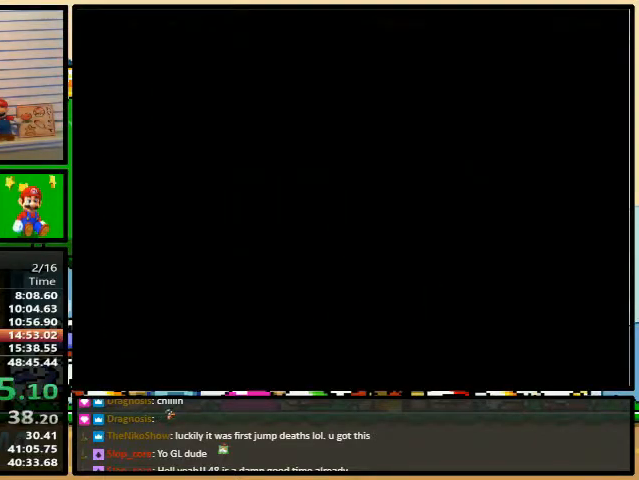
{"buttons": [], "events": []}
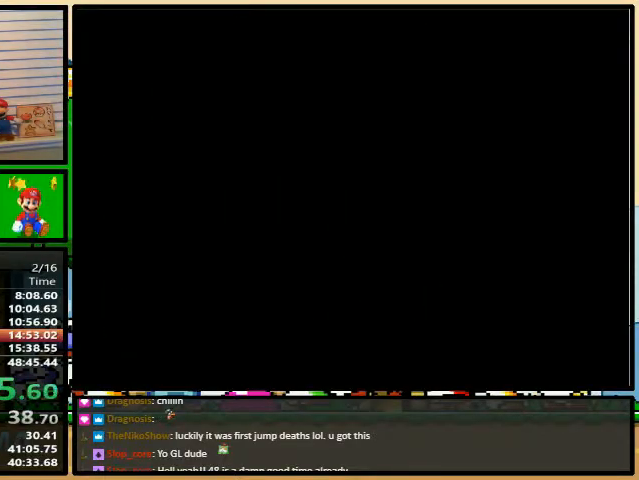
{"buttons": [], "events": []}
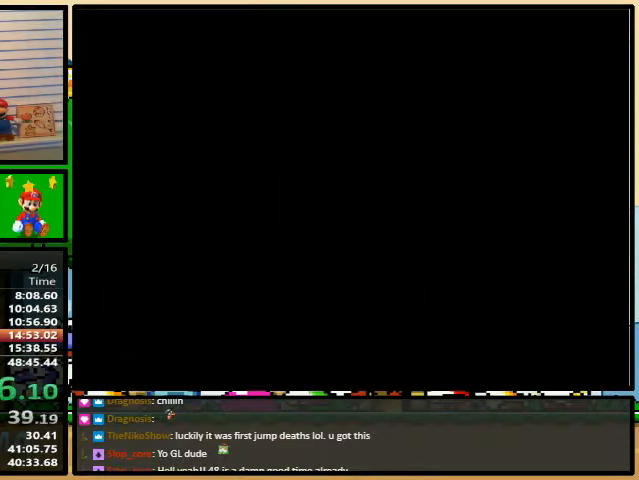
{"buttons": [], "events": []}
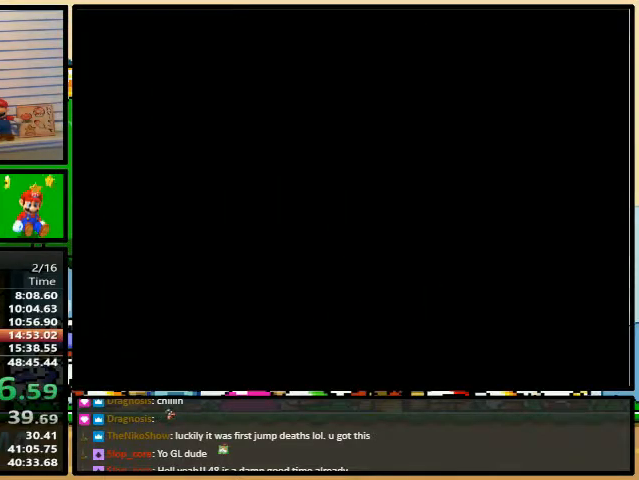
{"buttons": [], "events": []}
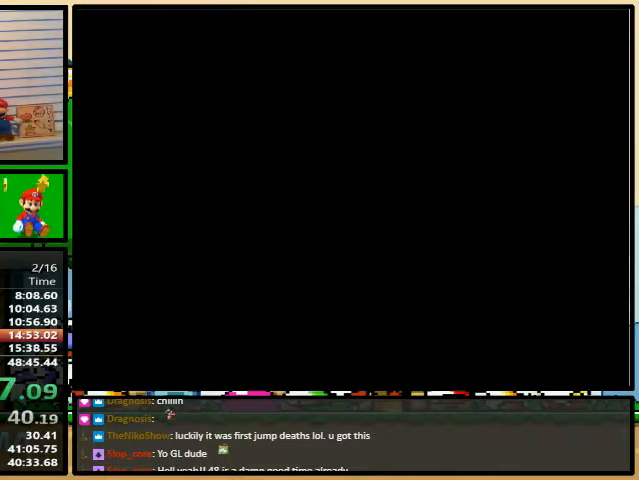
{"buttons": ["X"], "events": [[100, "A", "down"], [133, "A", "up"], [133, "X", "down"], [167, "B", "down"], [167, "Y", "down"], [200, "B", "up"], [233, "X", "up"], [233, "Y", "up"], [267, "A", "down"], [267, "B", "down"], [267, "Y", "down"], [300, "B", "up"], [300, "X", "down"], [333, "A", "up"], [333, "Y", "up"], [367, "B", "down"], [400, "Y", "down"], [433, "A", "down"], [433, "B", "up"], [433, "X", "up"], [433, "Y", "up"], [467, "B", "down"], [467, "Y", "down"], [500, "A", "up"], [500, "B", "up"], [500, "X", "down"], [500, "Y", "up"]]}
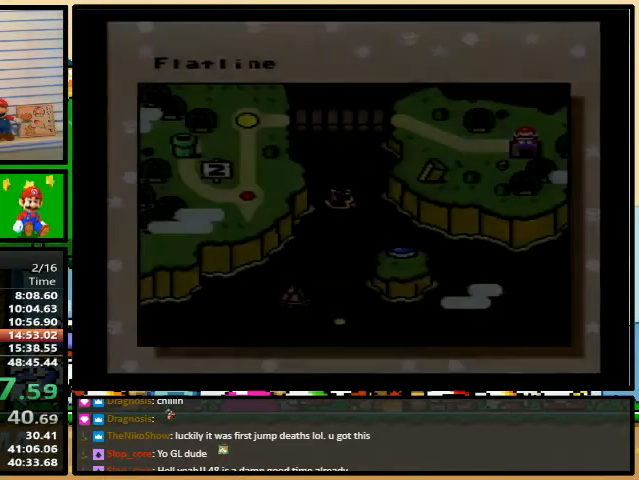
{"buttons": [], "events": [[67, "B", "down"], [100, "B", "up"], [100, "X", "up"], [100, "Y", "down"], [133, "A", "down"], [133, "Y", "up"], [200, "A", "up"], [200, "B", "down"], [200, "X", "down"], [200, "Y", "down"], [233, "B", "up"], [233, "Y", "up"], [300, "B", "down"], [300, "Y", "down"], [333, "B", "up"], [333, "X", "up"], [333, "Y", "up"], [367, "A", "down"], [400, "A", "up"], [433, "X", "down"], [433, "Y", "down"], [467, "Y", "up"], [500, "X", "up"]]}
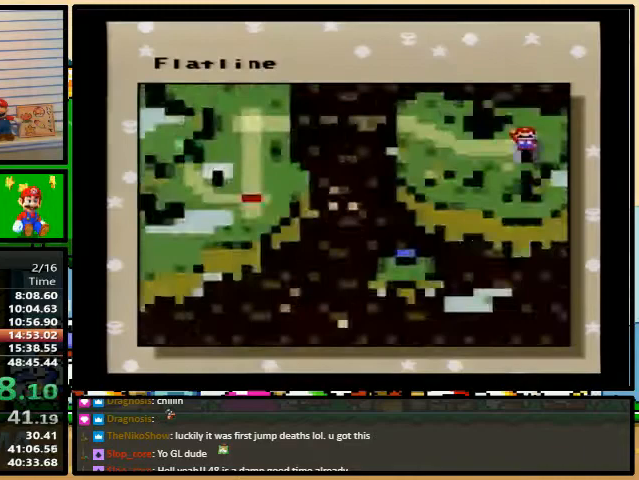
{"buttons": [], "events": []}
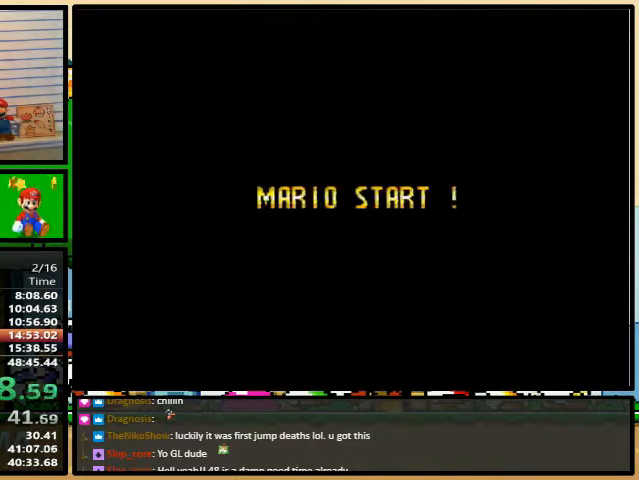
{"buttons": [], "events": []}
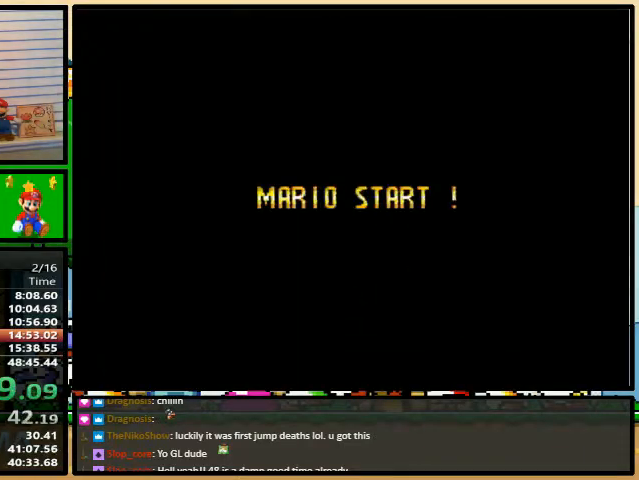
{"buttons": [], "events": []}
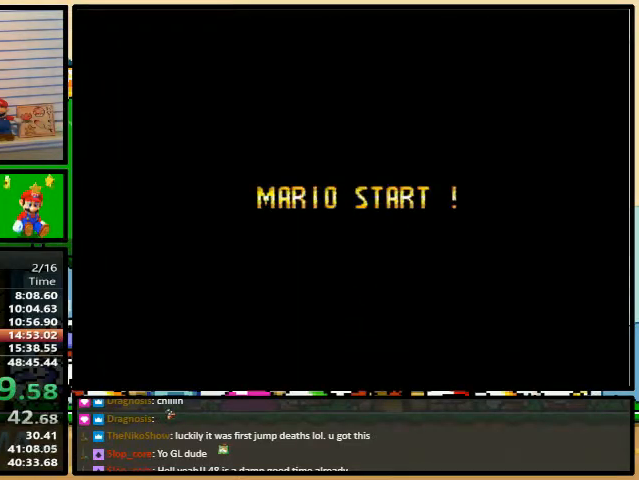
{"buttons": [], "events": []}
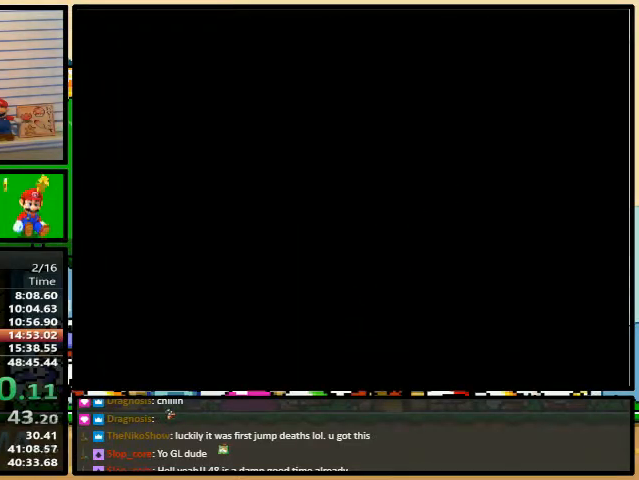
{"buttons": [], "events": []}
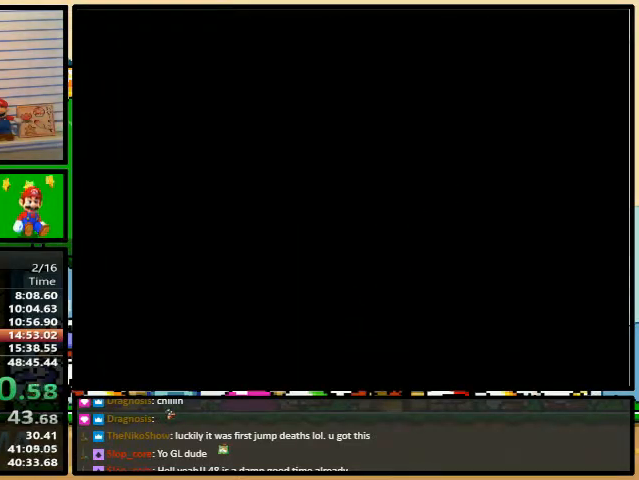
{"buttons": [], "events": []}
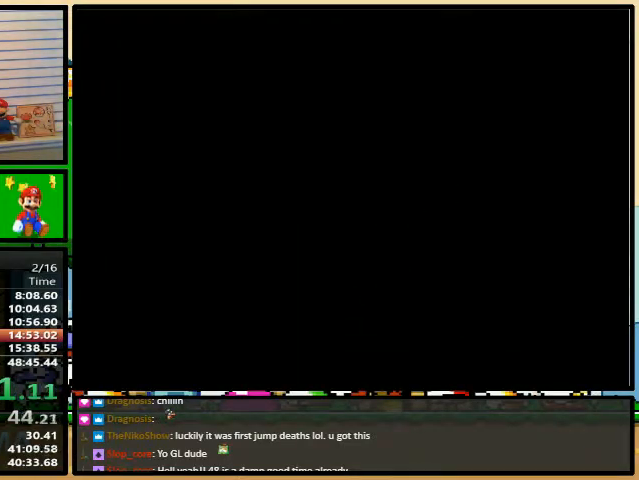
{"buttons": ["Y", "DPAD_RIGHT"], "events": [[133, "Y", "down"], [167, "DPAD_RIGHT", "down"], [167, "Y", "up"], [267, "Y", "down"]]}
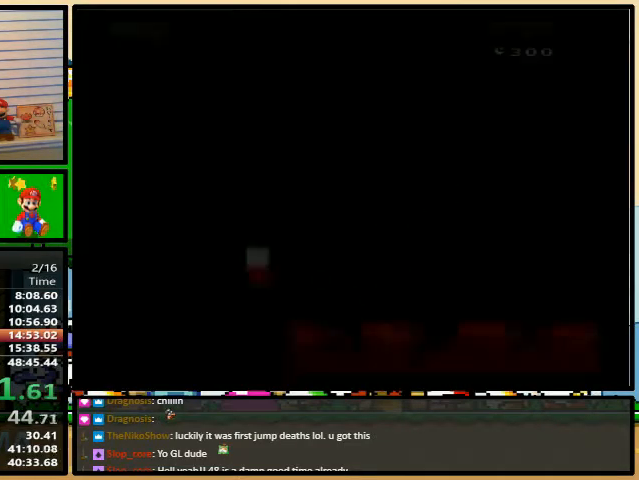
{"buttons": ["Y", "DPAD_RIGHT"], "events": []}